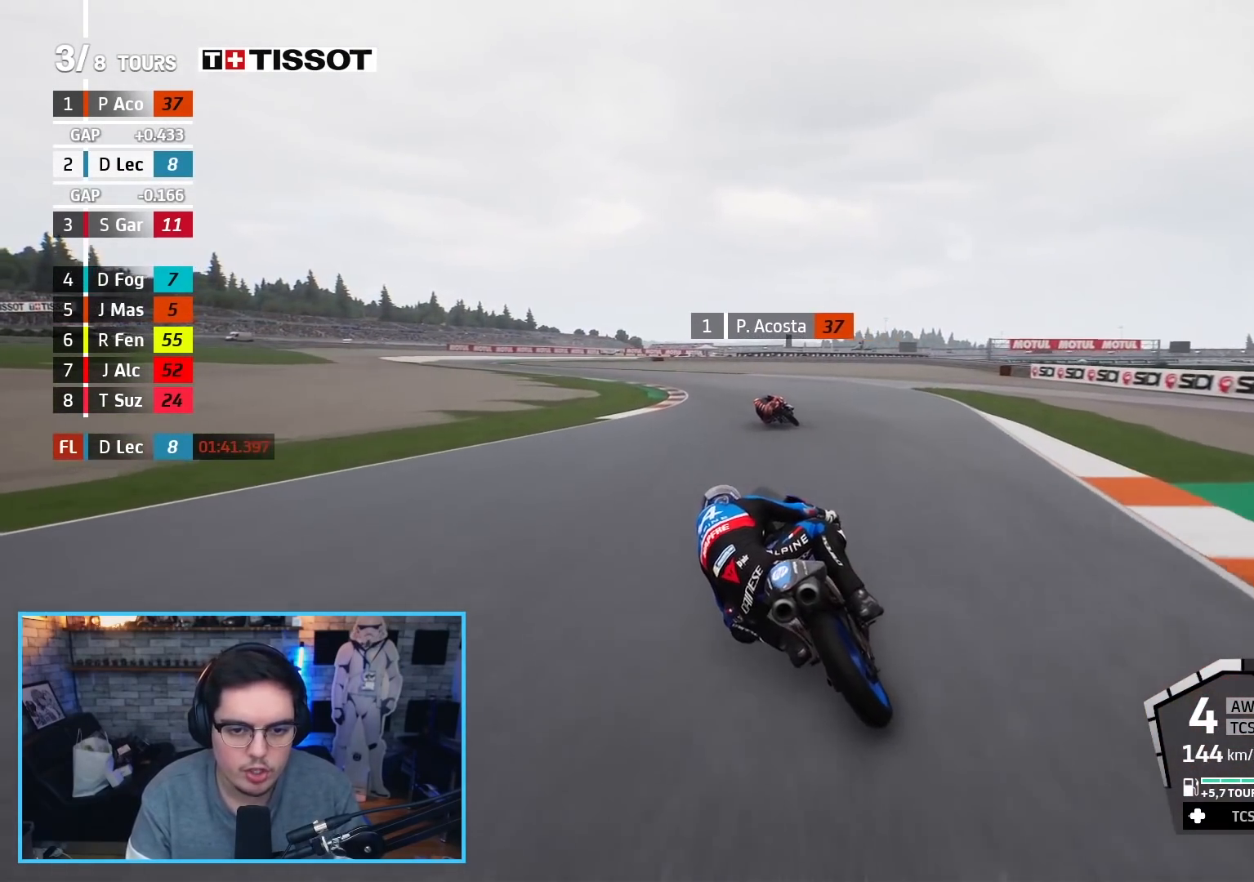
Gameplay with a controller (Xbox layout); each line is a JSON object with the inputs held at the frame after it. "events" lists button and stick changes between this image and that frame as [ms after this image, input, new state], when the widget could be followed in between.
{"buttons": ["R2", "L3"], "left_stick": "left", "right_stick": "center", "events": []}
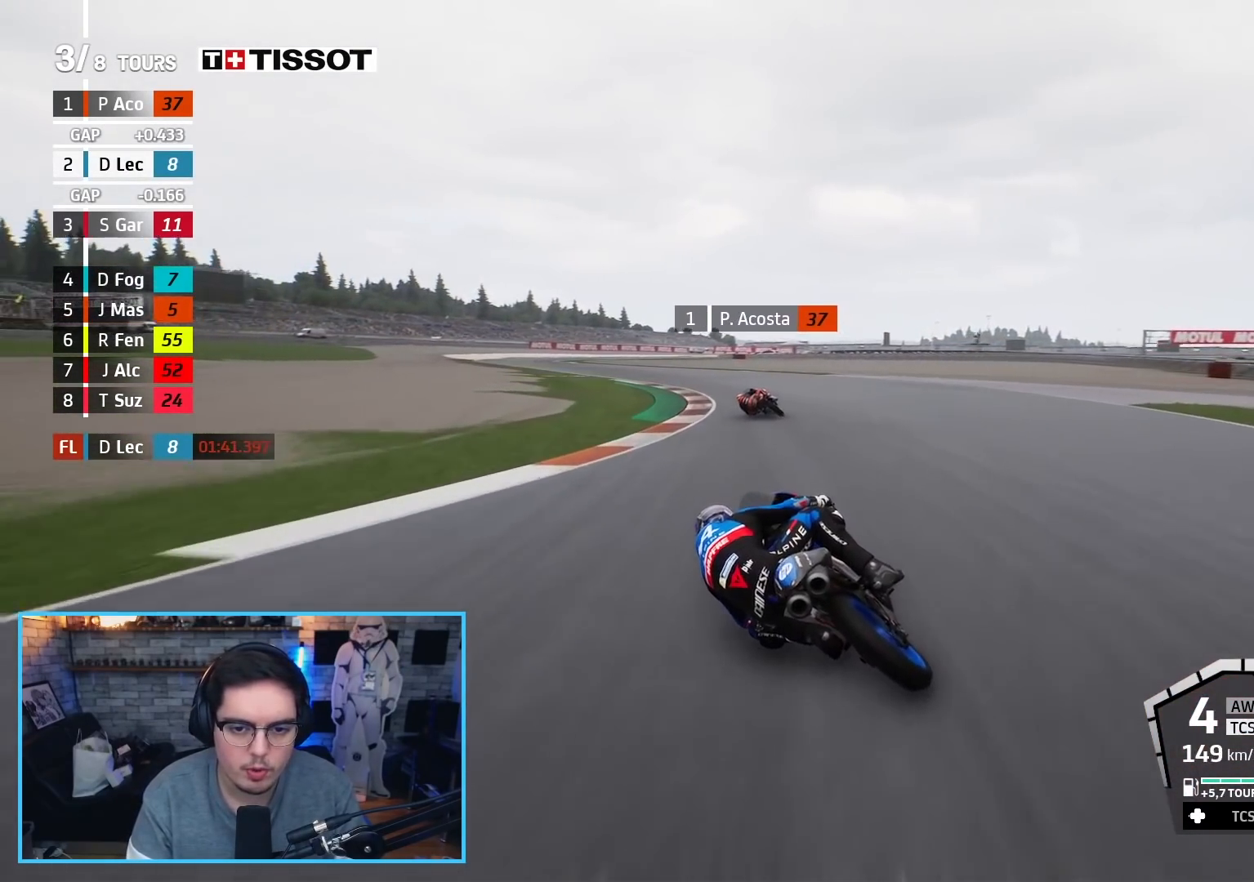
{"buttons": ["R2"], "left_stick": "left", "right_stick": "center", "events": [[333, "L3", "up"]]}
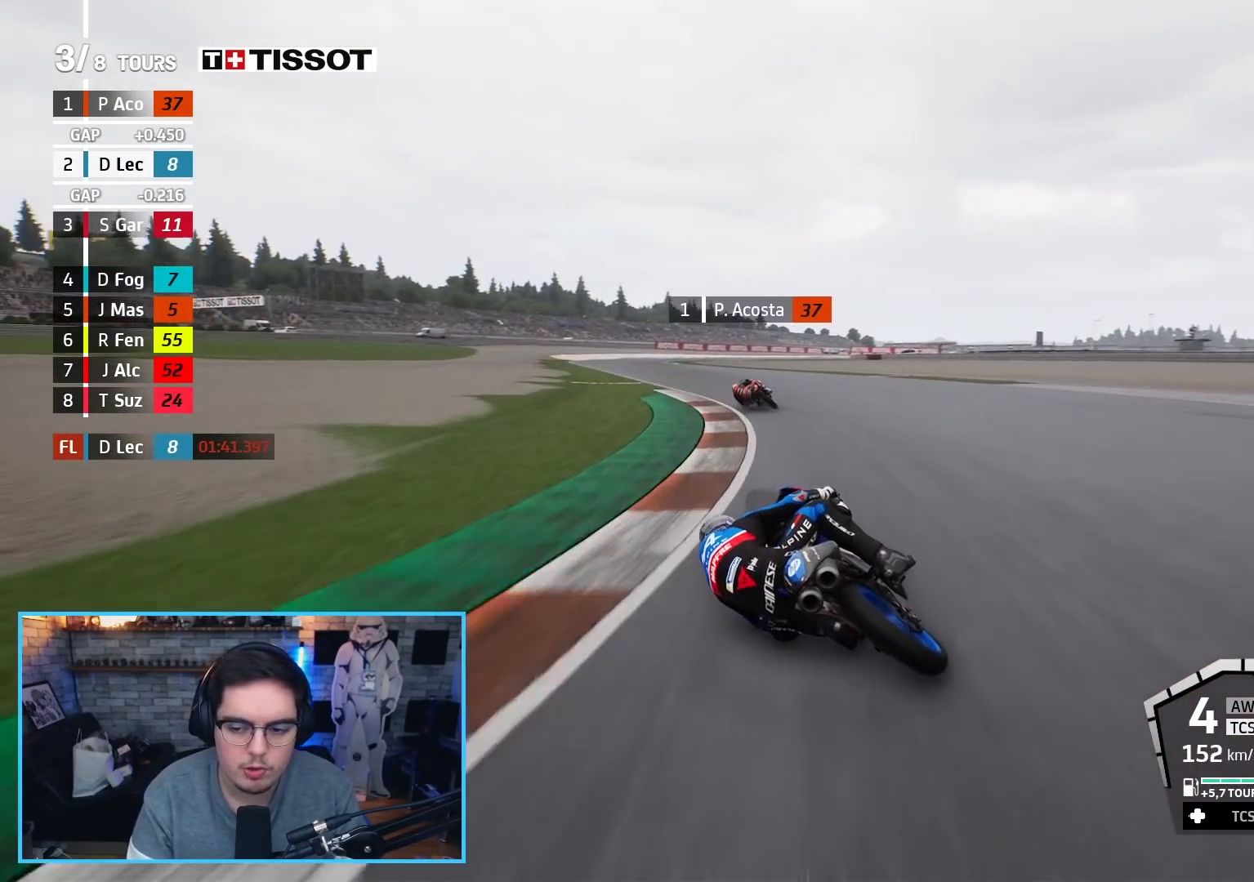
{"buttons": ["R2"], "left_stick": "center", "right_stick": "center", "events": [[33, "B", "down"], [167, "B", "up"], [383, "left_stick", "center"]]}
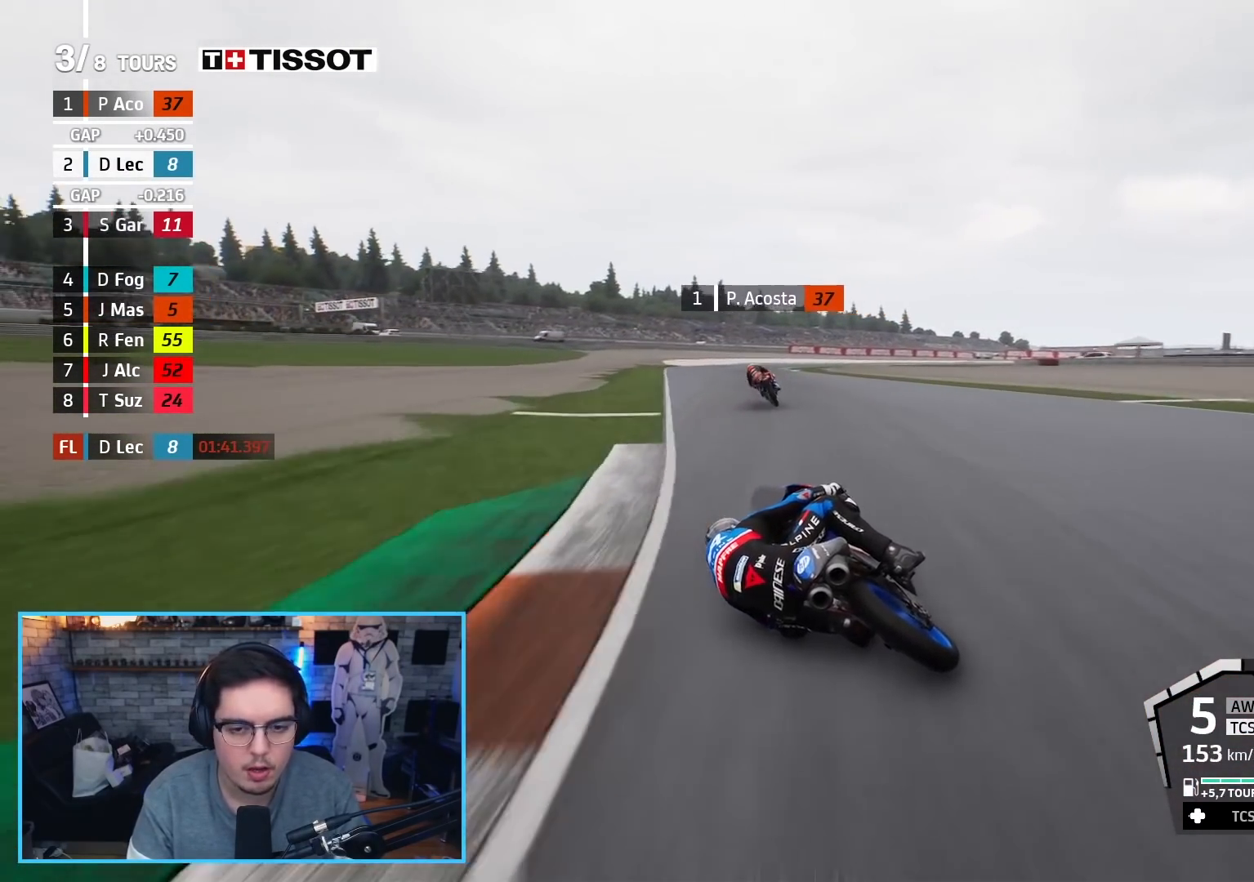
{"buttons": [], "left_stick": "up-right", "right_stick": "center", "events": [[83, "left_stick", "up-right"], [417, "R2", "up"]]}
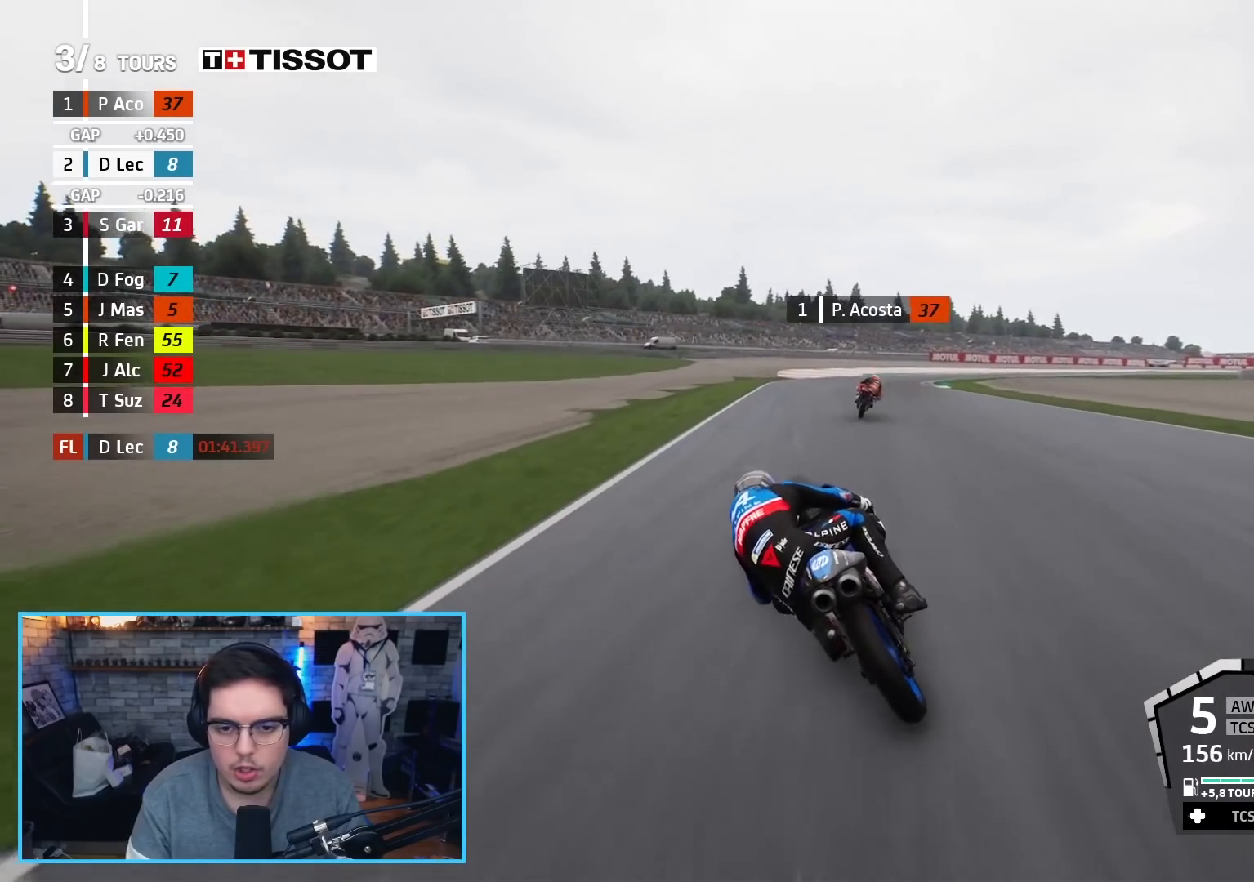
{"buttons": [], "left_stick": "up-right", "right_stick": "center", "events": []}
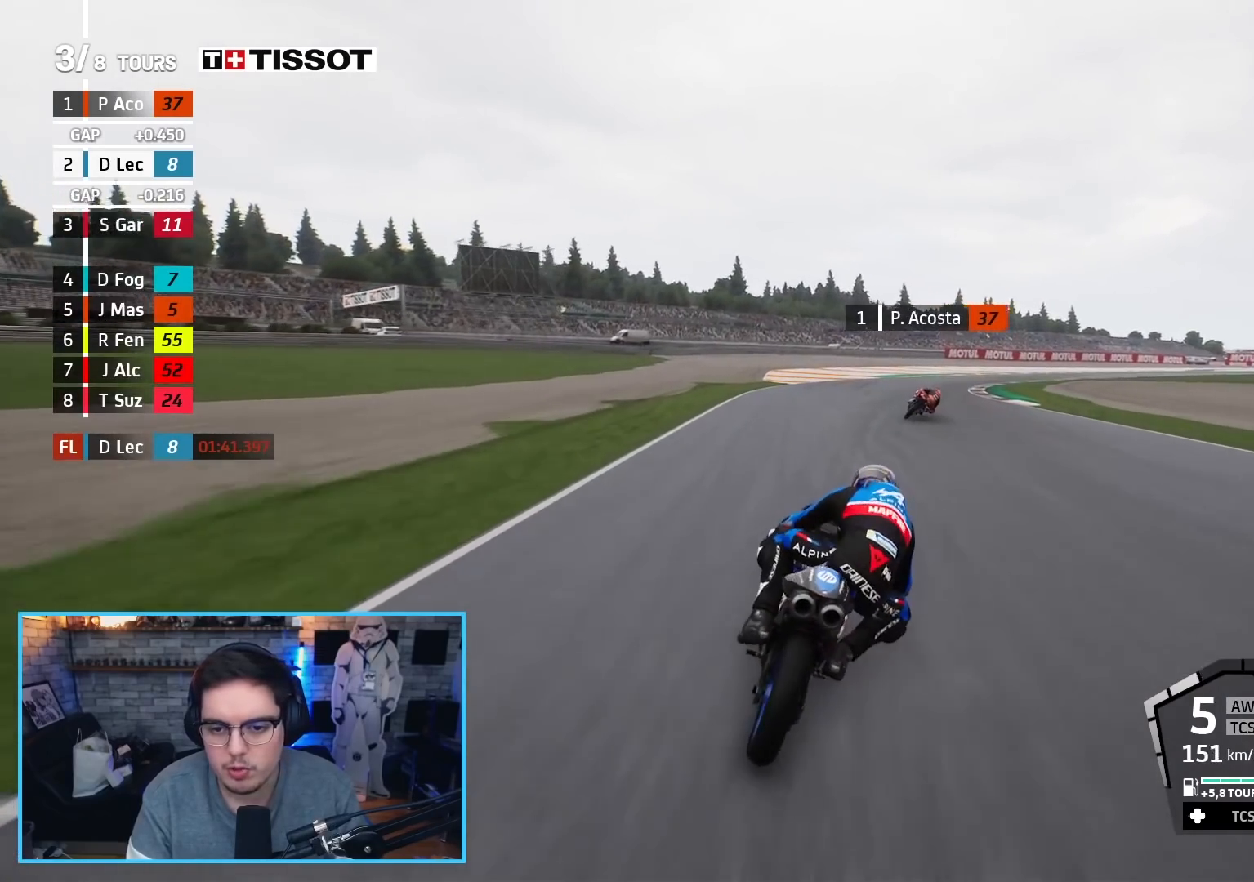
{"buttons": ["R2"], "left_stick": "up-right", "right_stick": "center", "events": [[133, "R2", "down"]]}
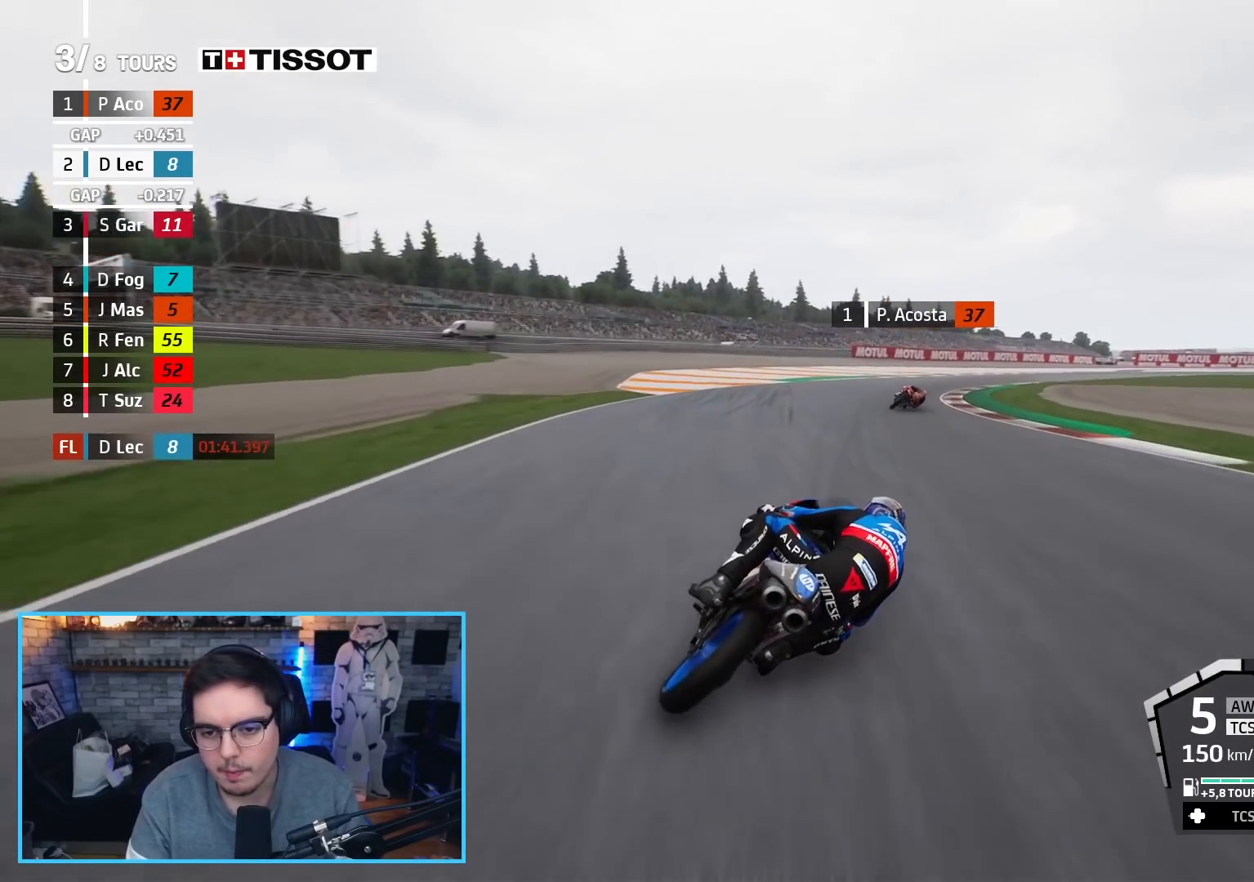
{"buttons": ["R2"], "left_stick": "up-right", "right_stick": "center", "events": []}
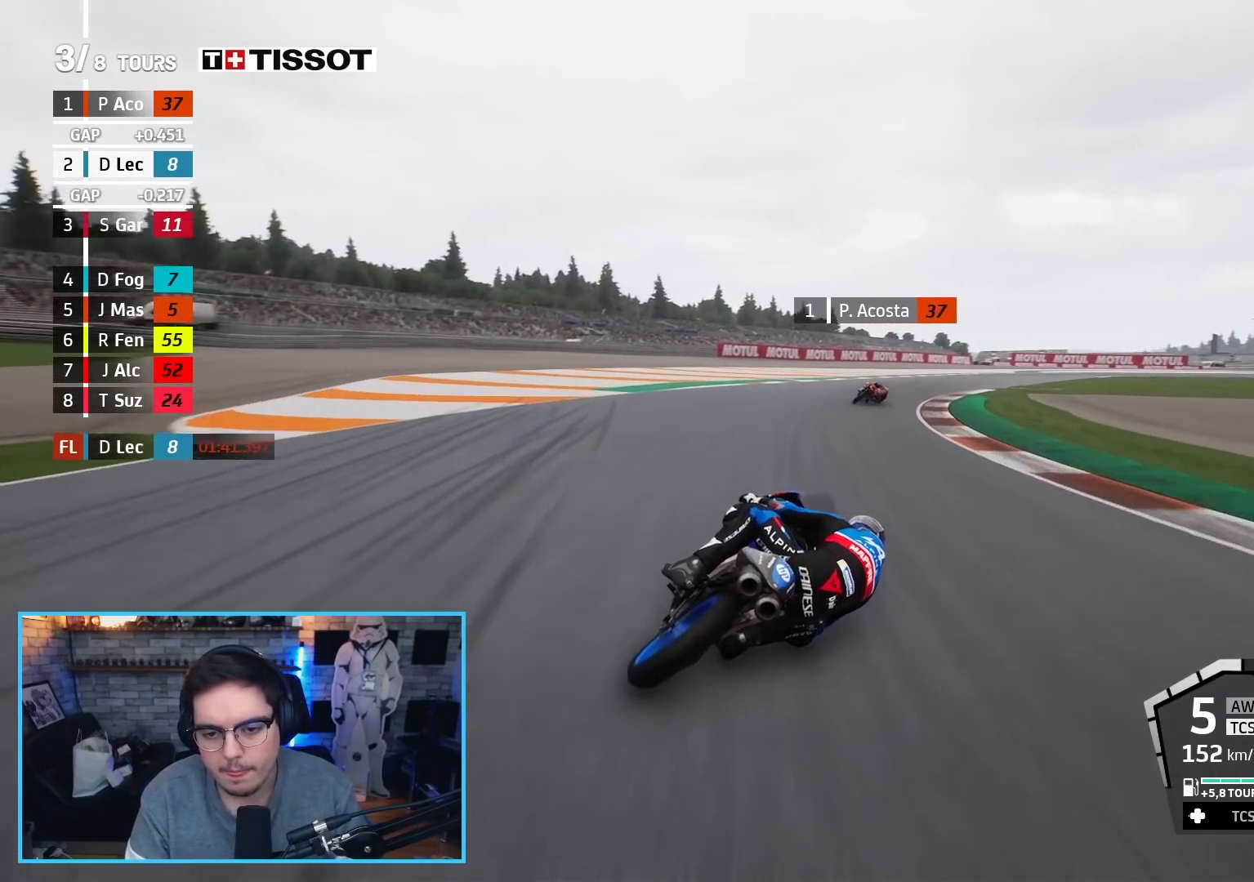
{"buttons": ["R2"], "left_stick": "up-right", "right_stick": "center", "events": []}
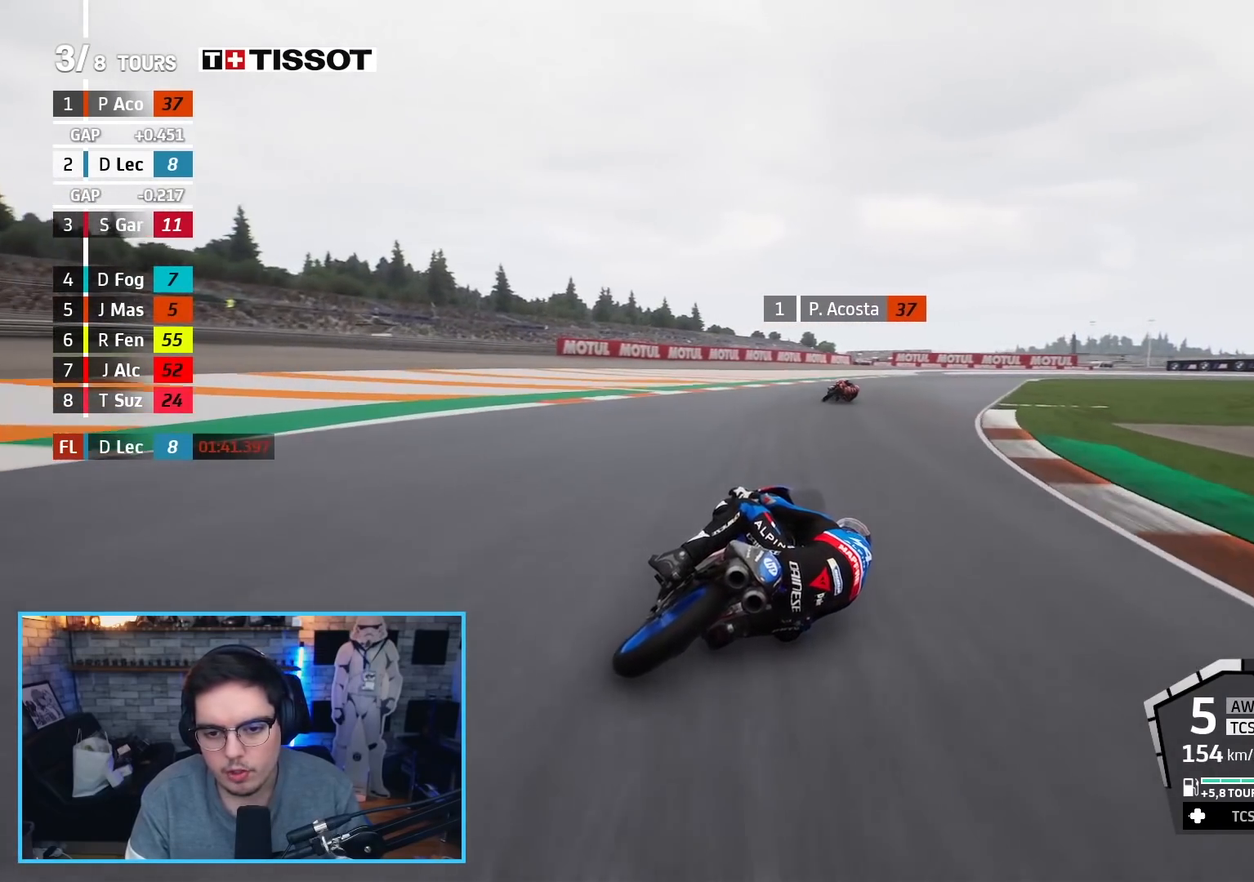
{"buttons": ["L2"], "left_stick": "up-right", "right_stick": "center", "events": [[250, "L2", "down"], [267, "X", "down"], [283, "A", "down"], [383, "R2", "up"], [433, "X", "up"], [467, "A", "up"]]}
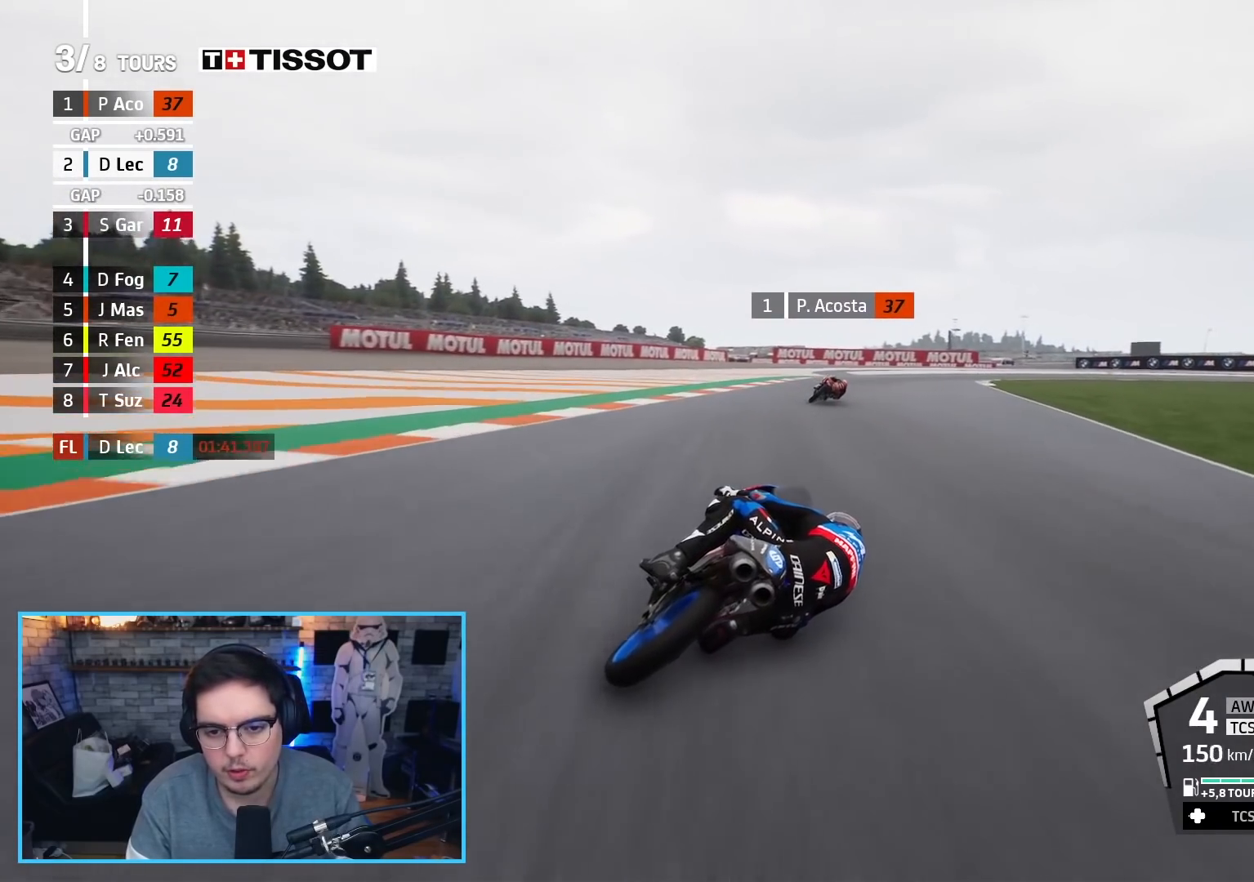
{"buttons": [], "left_stick": "up-right", "right_stick": "center", "events": [[67, "L2", "up"], [267, "A", "down"], [283, "L2", "down"], [300, "X", "down"], [417, "L2", "up"], [433, "X", "up"], [450, "A", "up"]]}
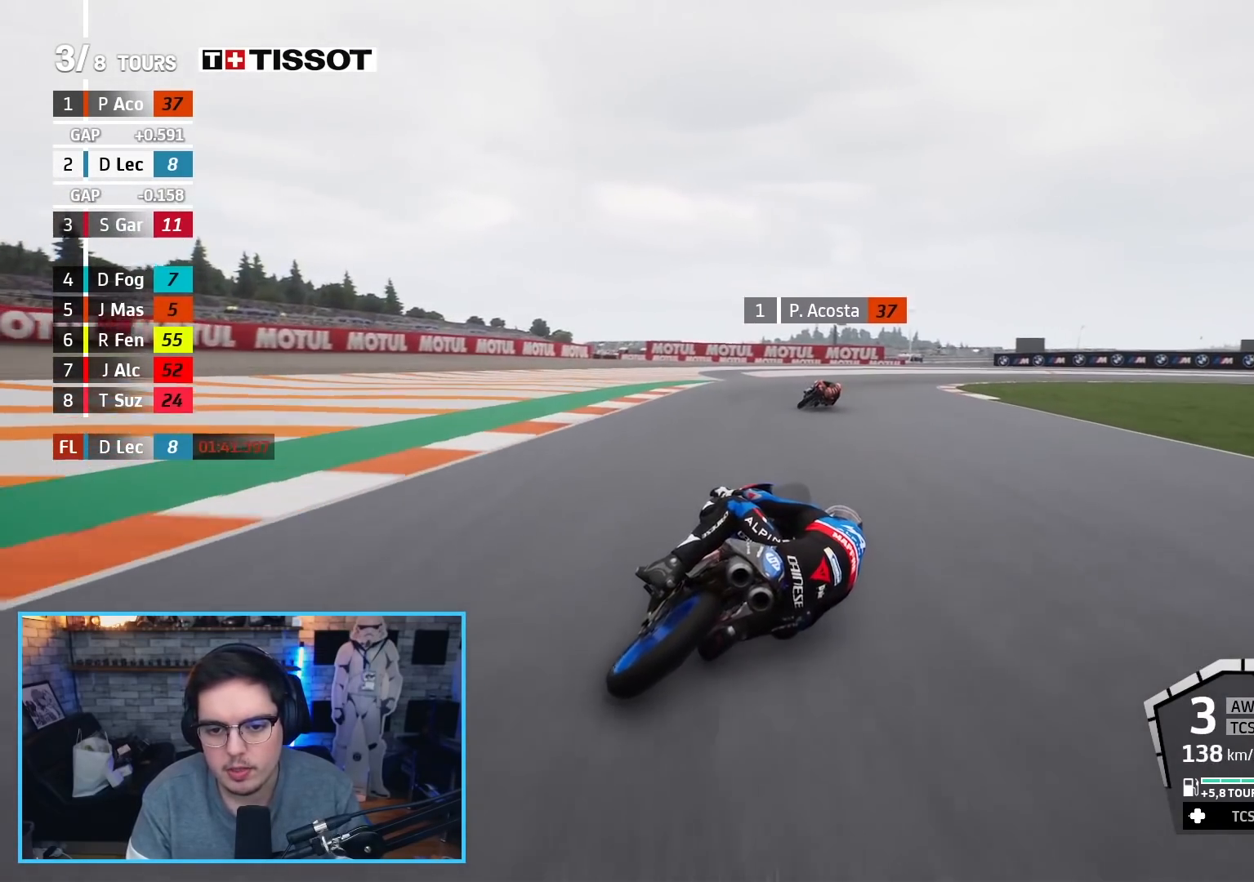
{"buttons": ["L2"], "left_stick": "up-right", "right_stick": "center", "events": [[17, "L2", "down"], [150, "A", "down"], [283, "A", "up"], [333, "A", "down"], [450, "A", "up"]]}
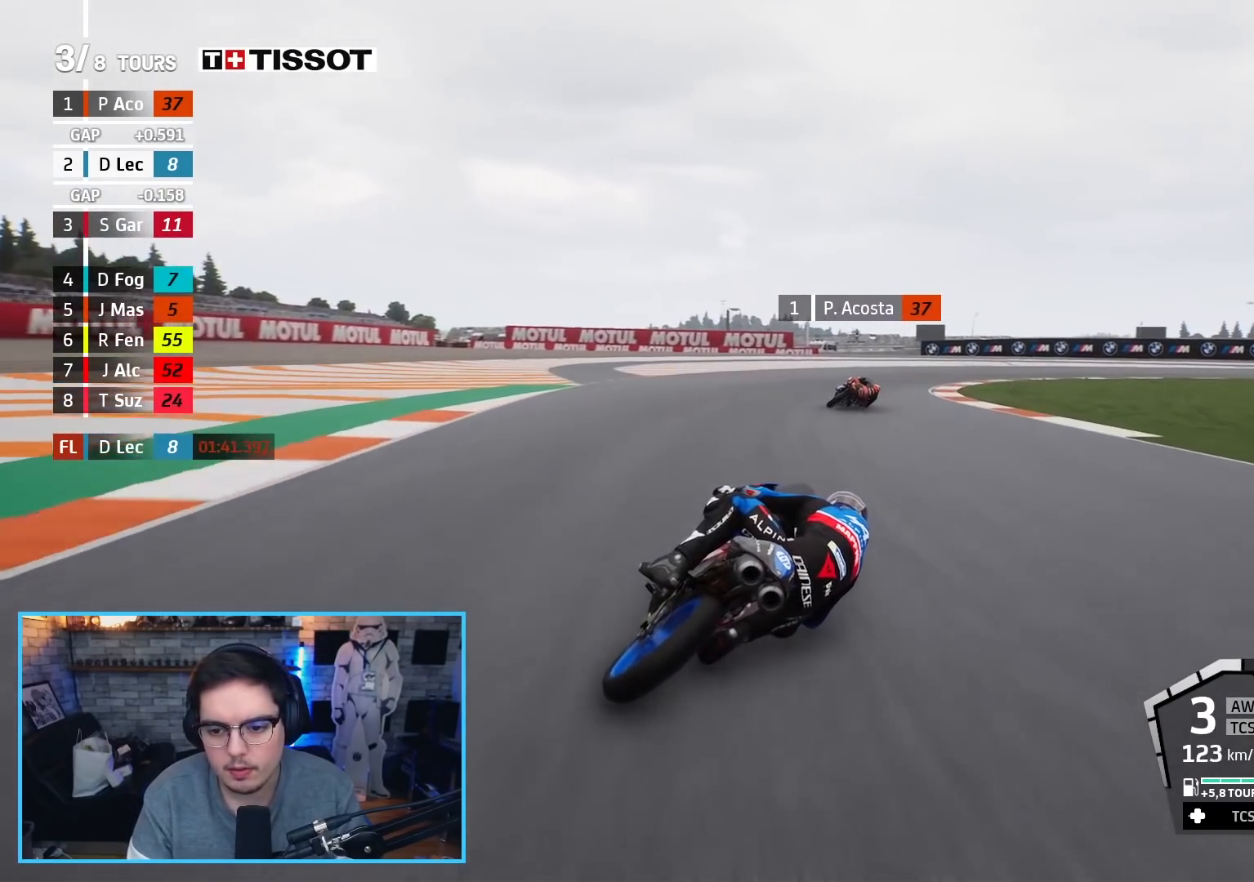
{"buttons": ["A", "L2"], "left_stick": "up-right", "right_stick": "center", "events": [[33, "A", "down"], [117, "A", "up"], [217, "A", "down"], [233, "X", "down"], [350, "A", "up"], [350, "X", "up"], [433, "A", "down"]]}
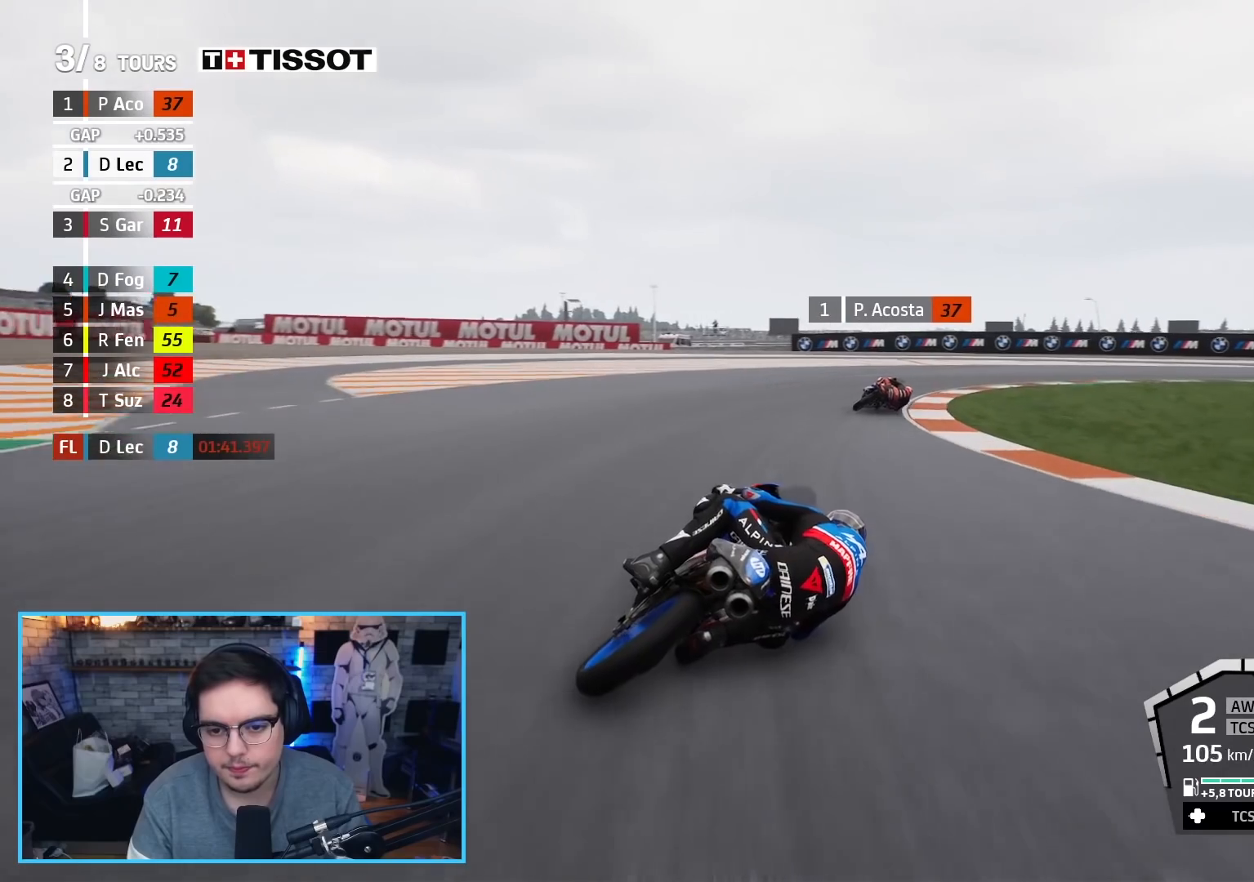
{"buttons": ["A", "L2"], "left_stick": "up-right", "right_stick": "center", "events": [[50, "A", "up"], [117, "A", "down"], [233, "A", "up"], [300, "A", "down"], [400, "A", "up"], [467, "A", "down"]]}
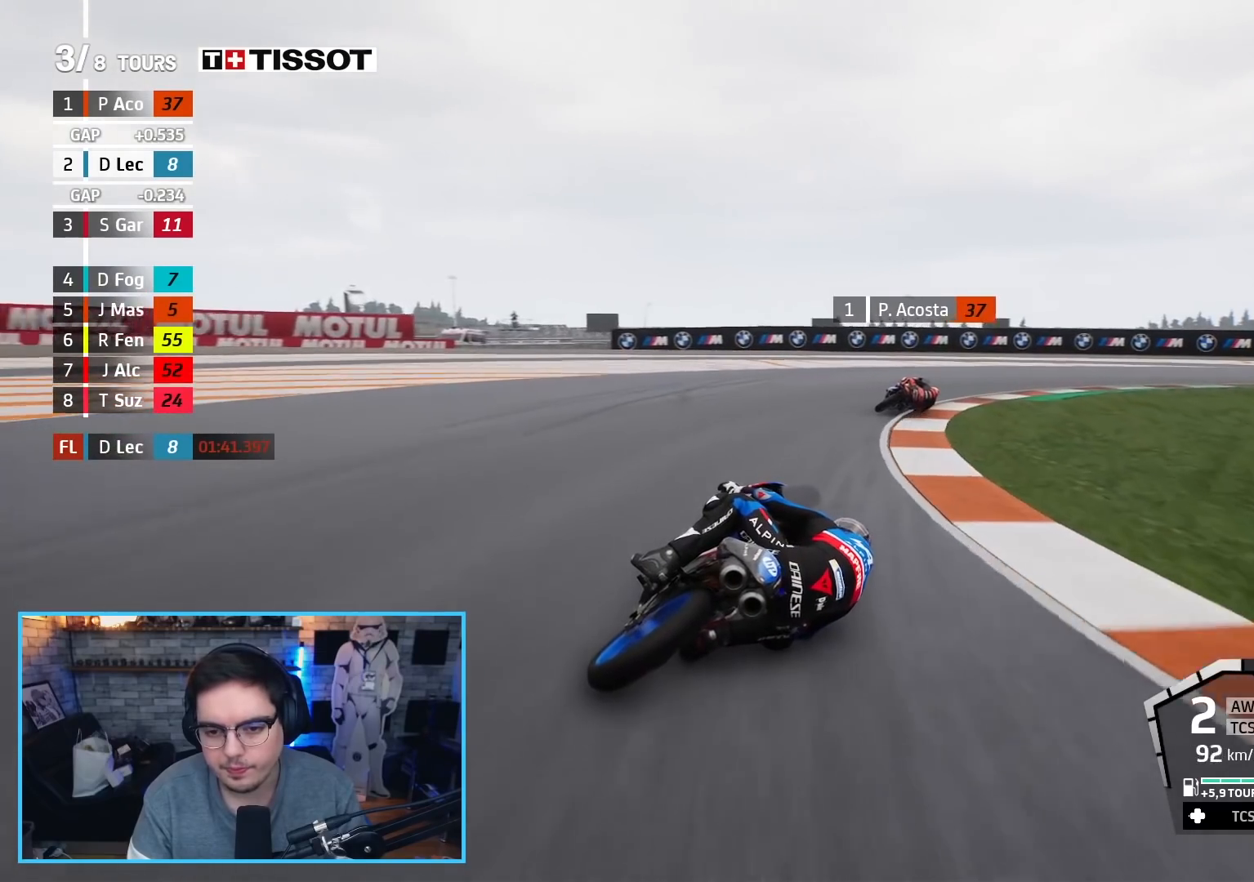
{"buttons": ["L2"], "left_stick": "up-right", "right_stick": "center", "events": [[83, "A", "up"], [133, "A", "down"], [267, "A", "up"], [317, "A", "down"], [417, "A", "up"]]}
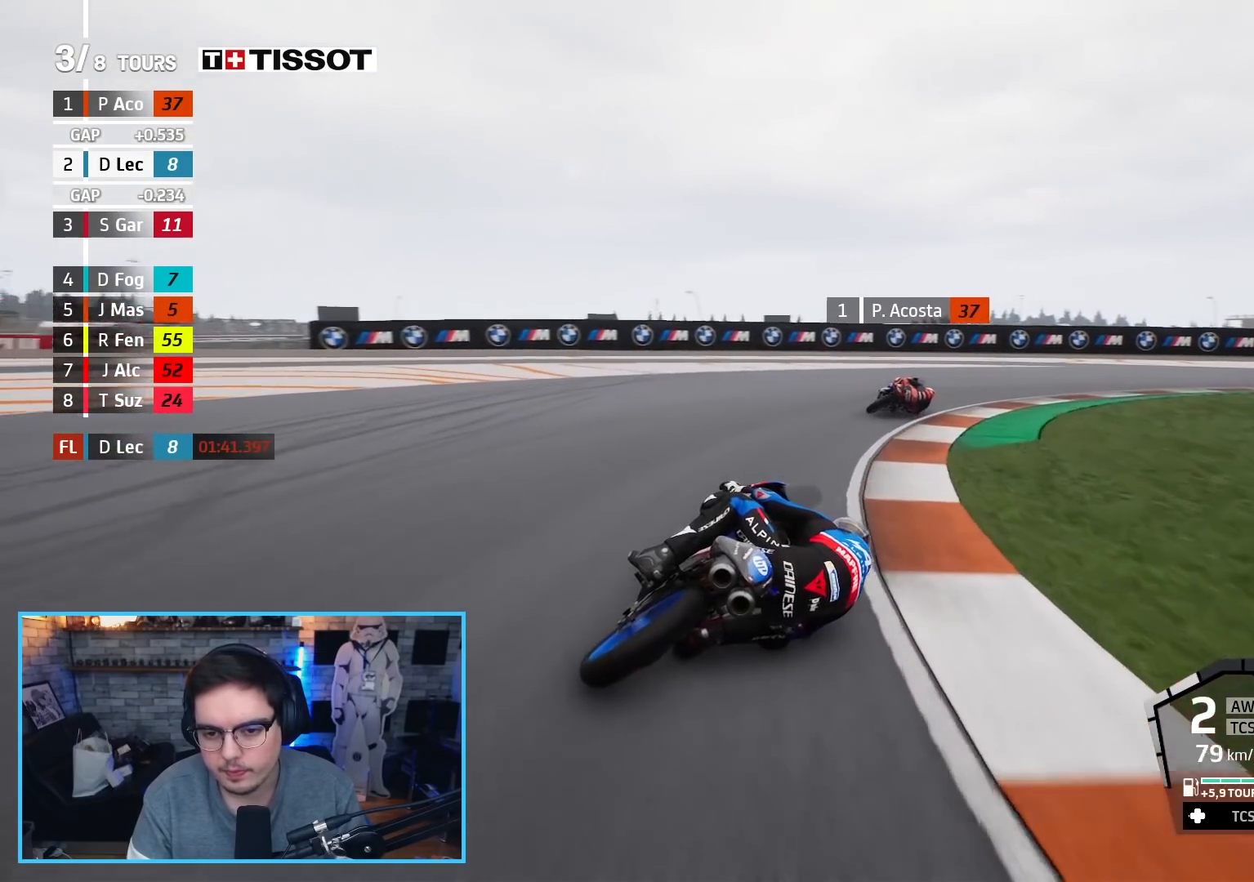
{"buttons": ["R2"], "left_stick": "up-right", "right_stick": "center", "events": [[250, "L2", "up"], [400, "R2", "down"]]}
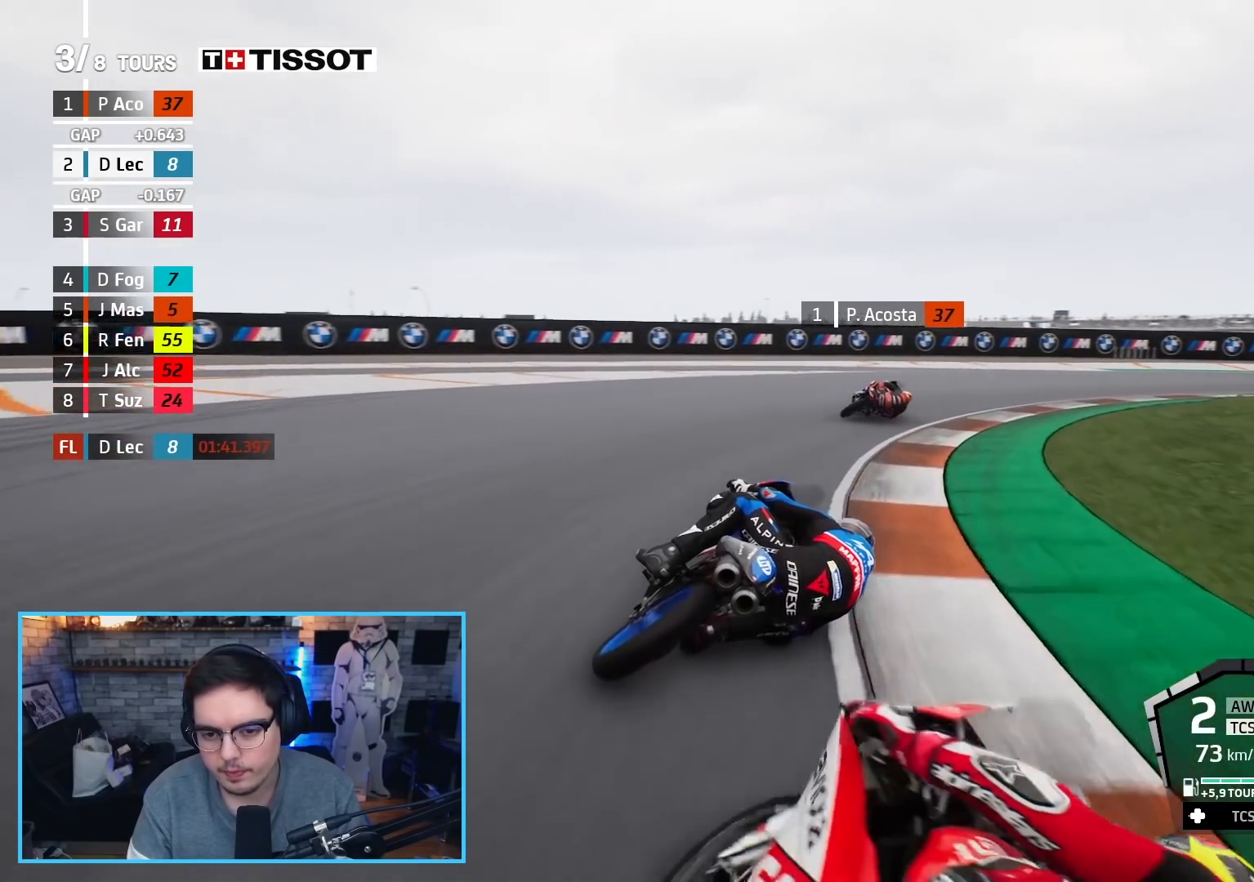
{"buttons": ["R2"], "left_stick": "up-right", "right_stick": "center", "events": []}
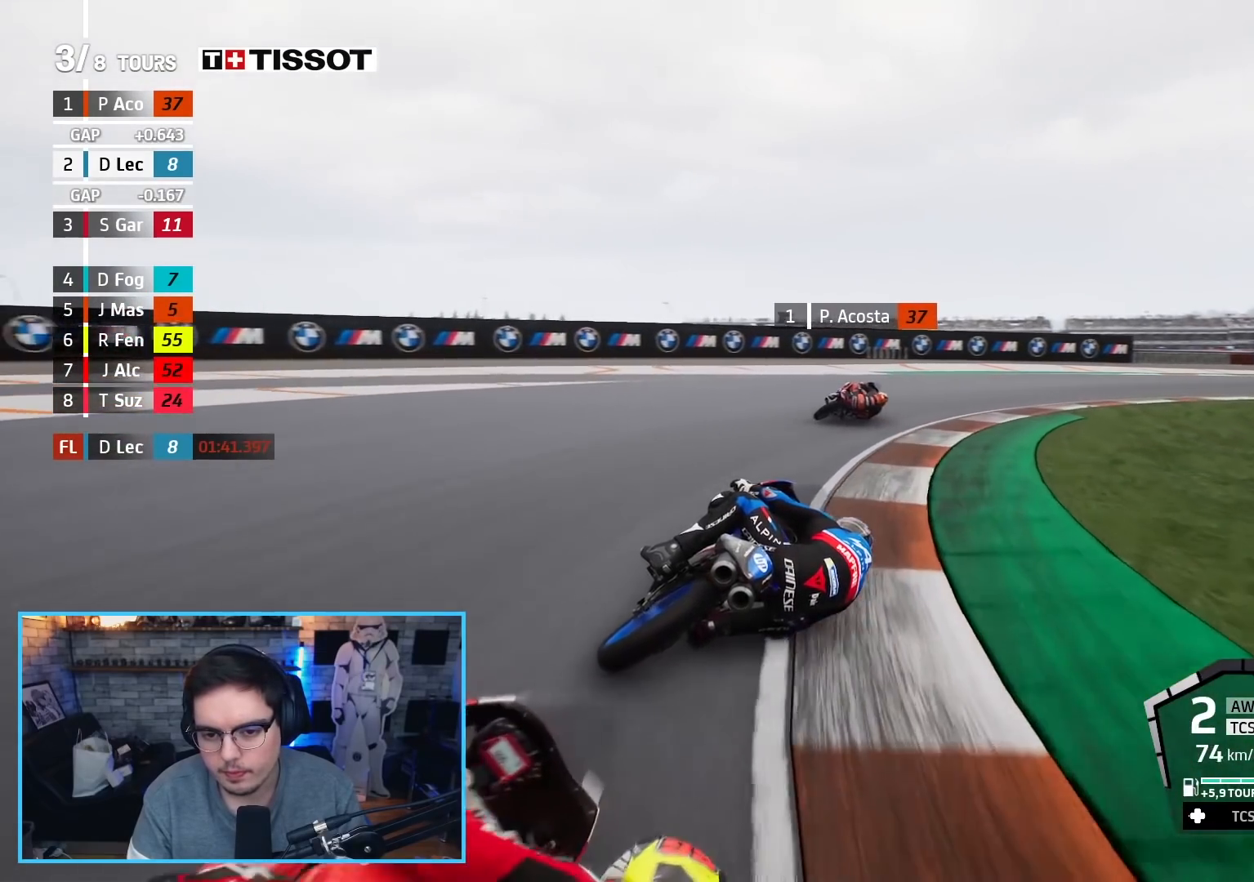
{"buttons": ["R2"], "left_stick": "up-right", "right_stick": "center", "events": []}
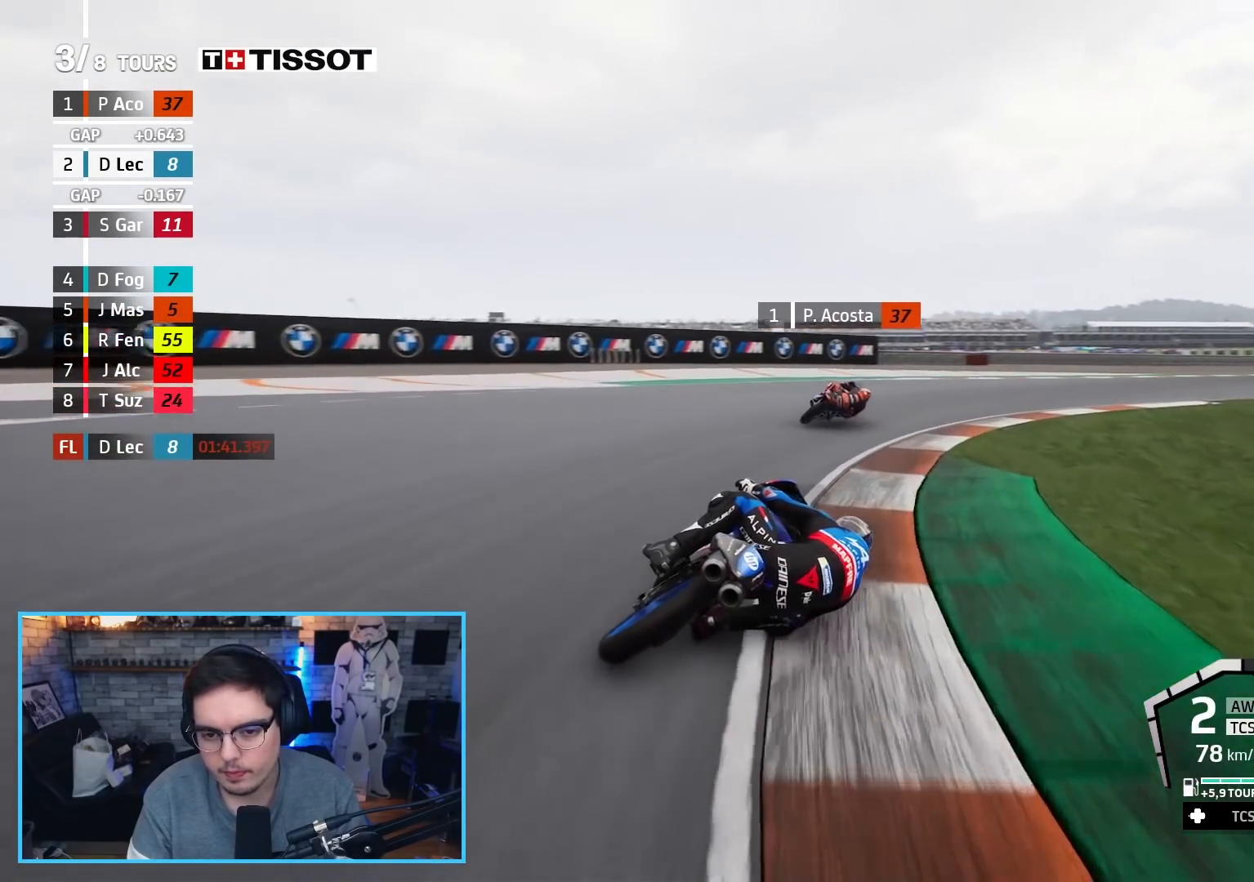
{"buttons": ["R2"], "left_stick": "up-right", "right_stick": "center", "events": []}
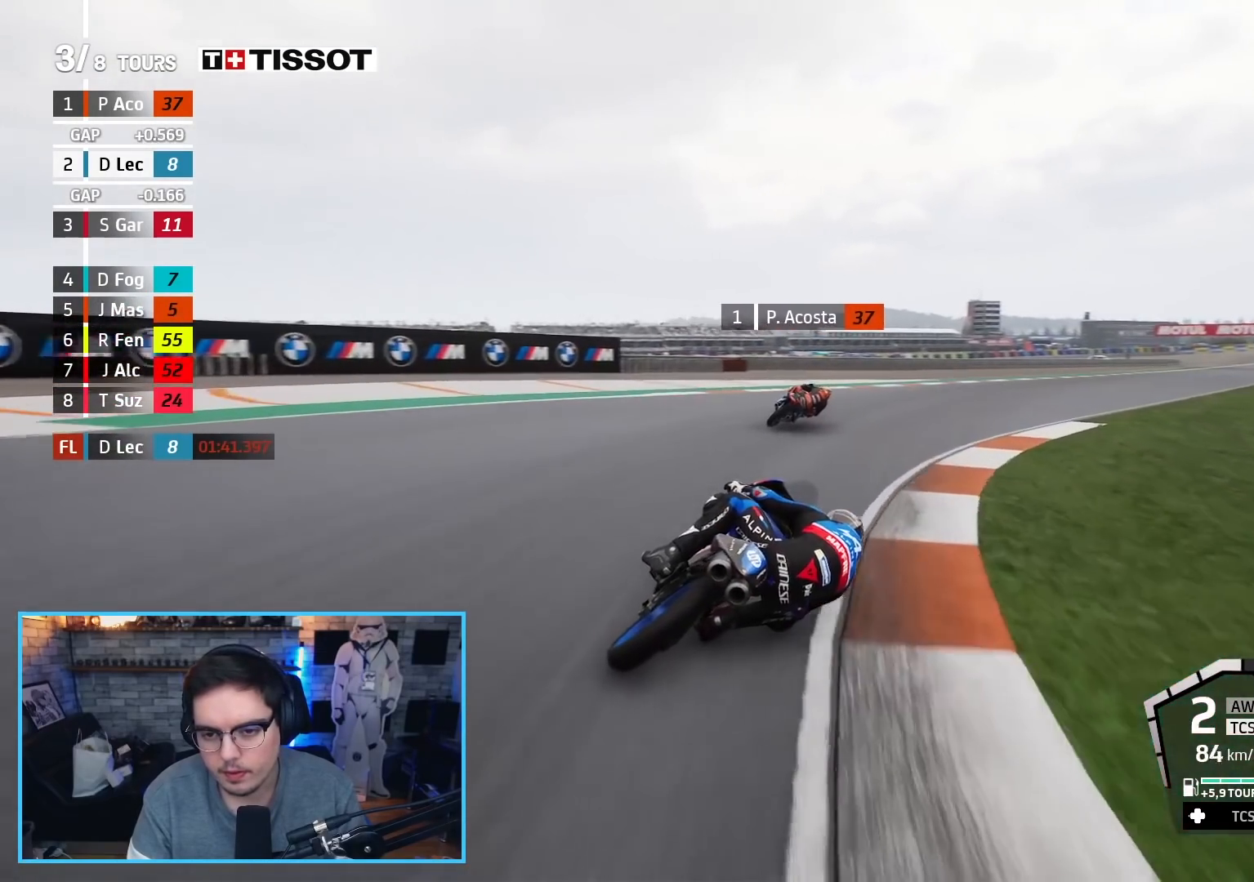
{"buttons": ["R2"], "left_stick": "up-right", "right_stick": "center", "events": []}
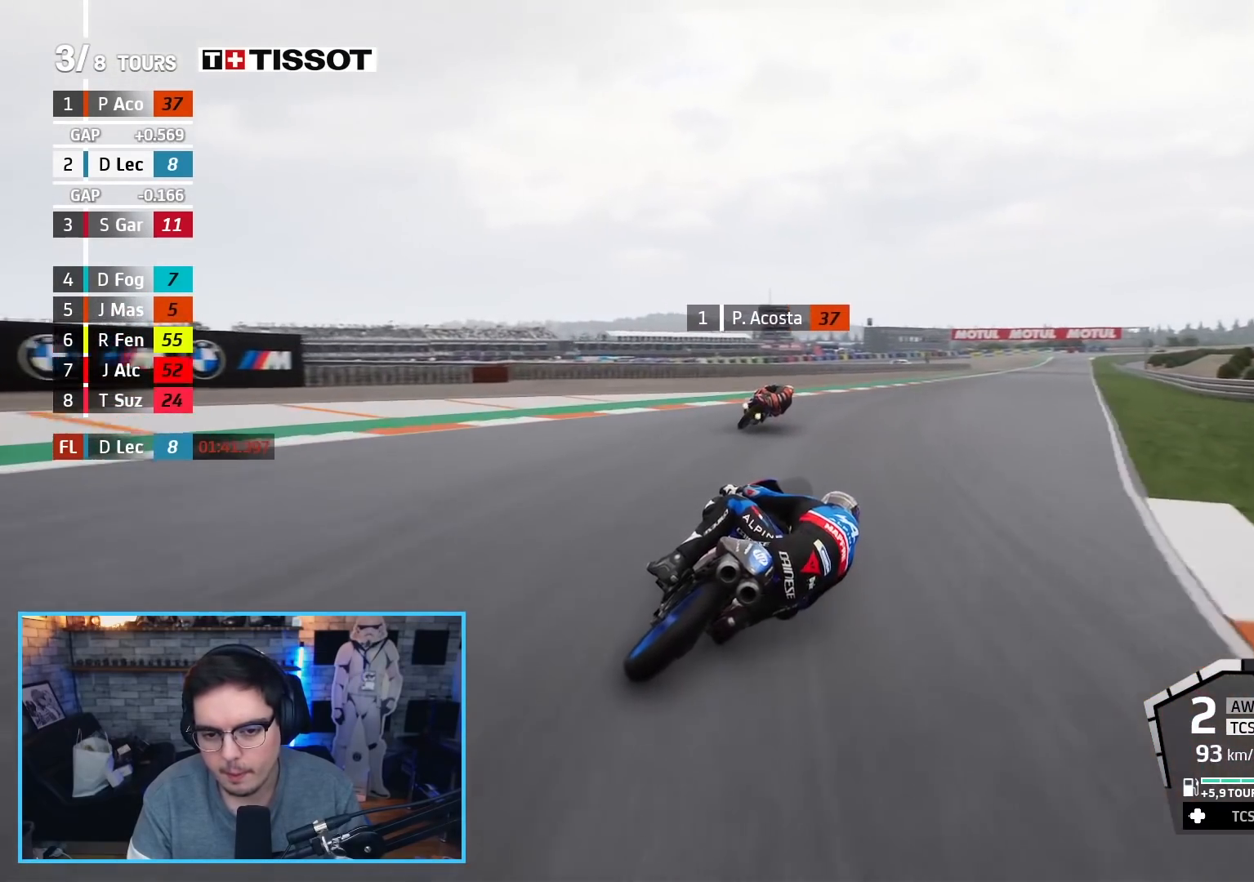
{"buttons": ["R2"], "left_stick": "up-right", "right_stick": "center", "events": []}
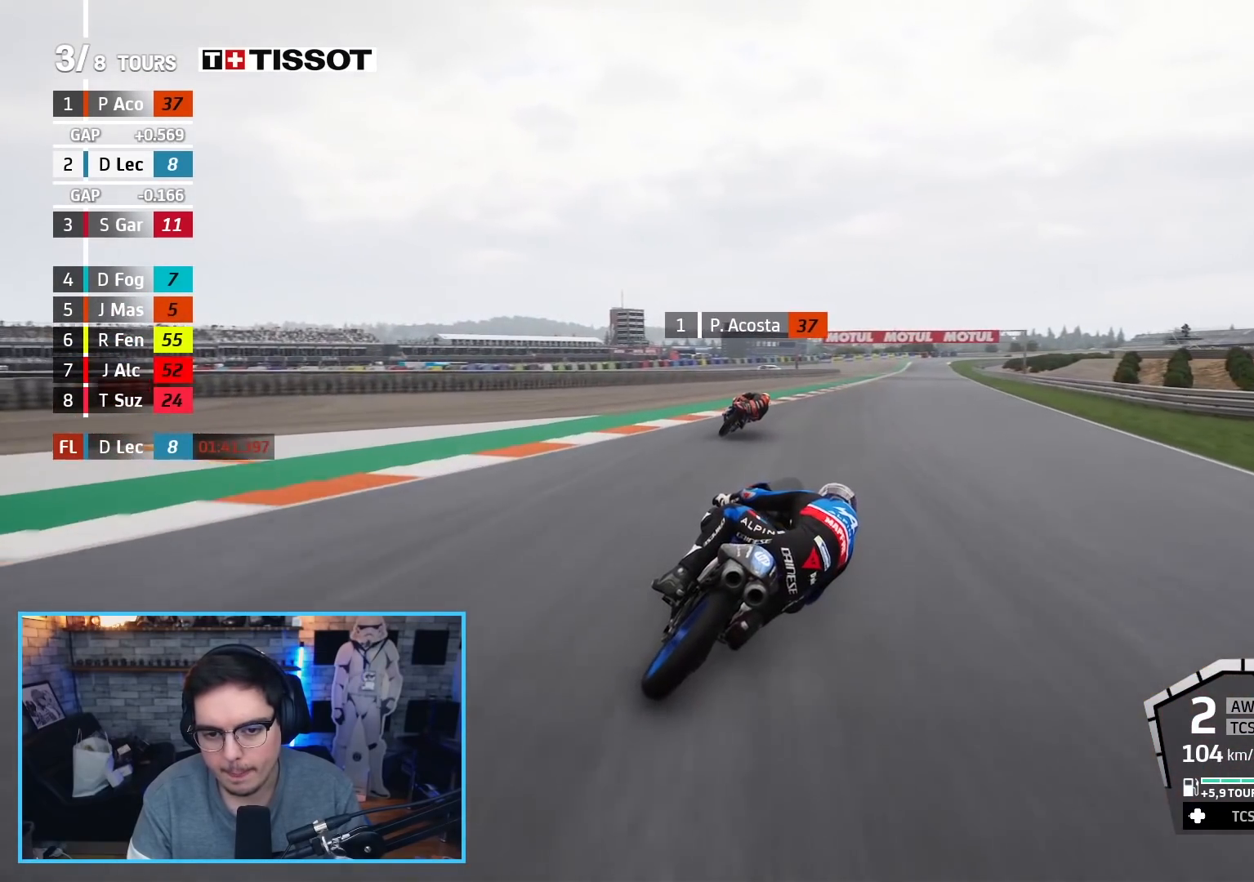
{"buttons": ["R2"], "left_stick": "up", "right_stick": "center", "events": [[500, "left_stick", "up"]]}
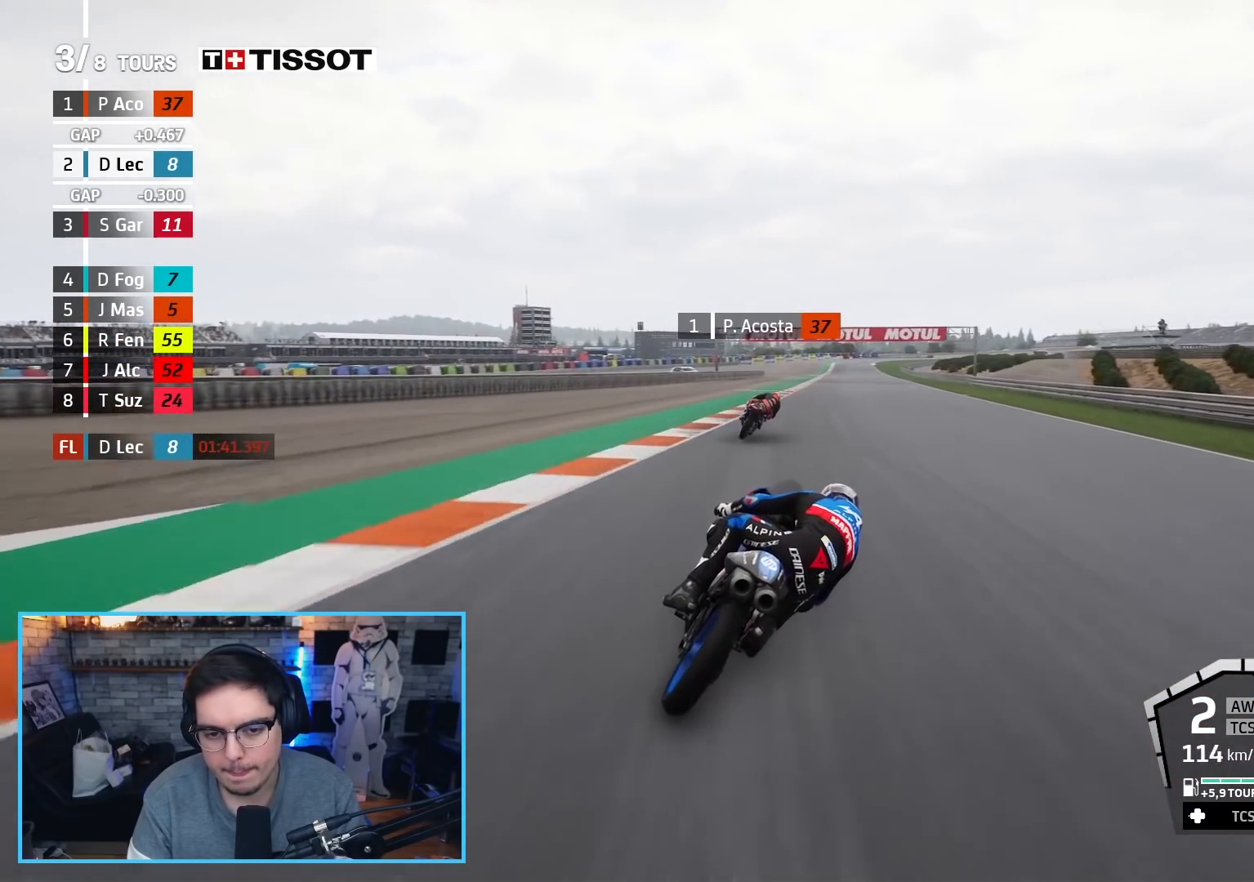
{"buttons": ["R2"], "left_stick": "center", "right_stick": "center", "events": [[33, "B", "down"], [150, "B", "up"], [400, "left_stick", "center"]]}
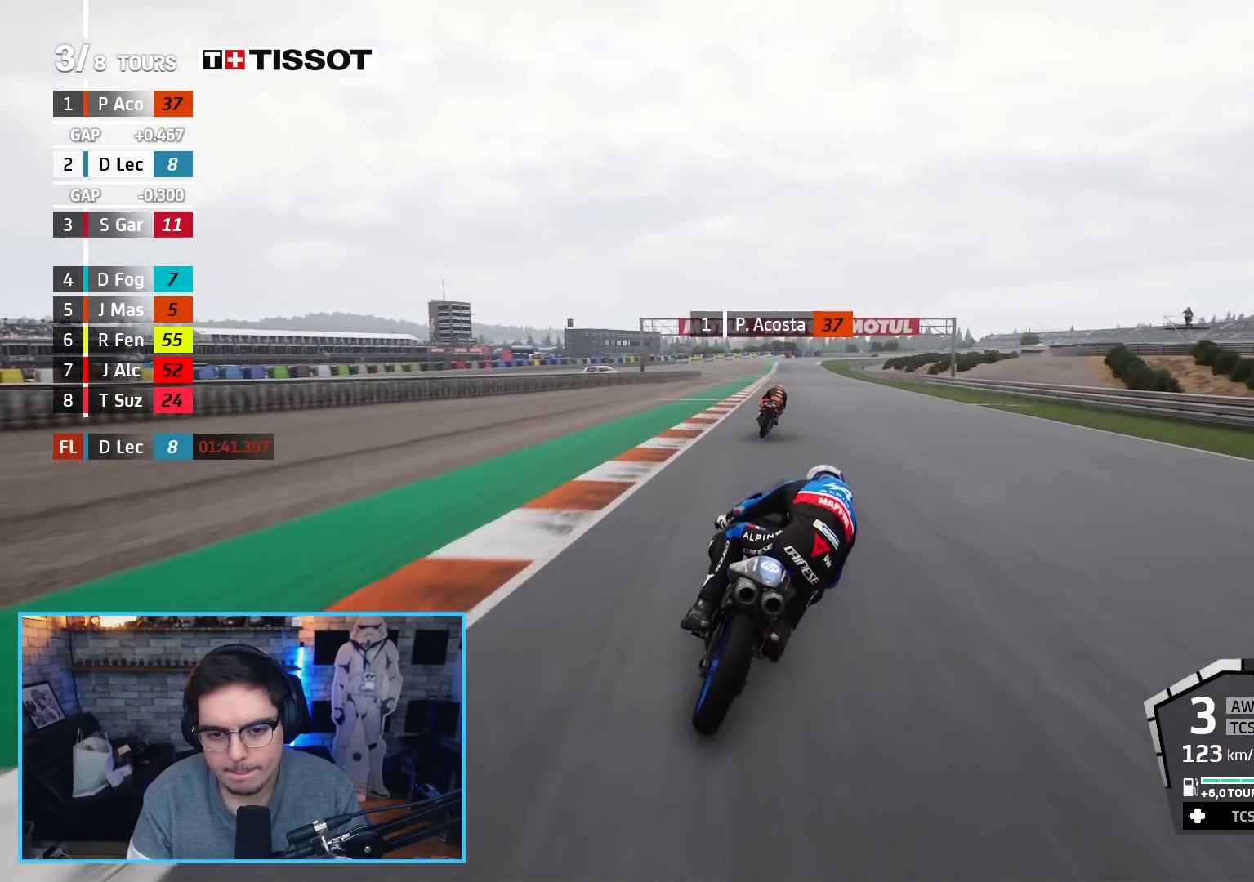
{"buttons": ["R2"], "left_stick": "center", "right_stick": "center", "events": []}
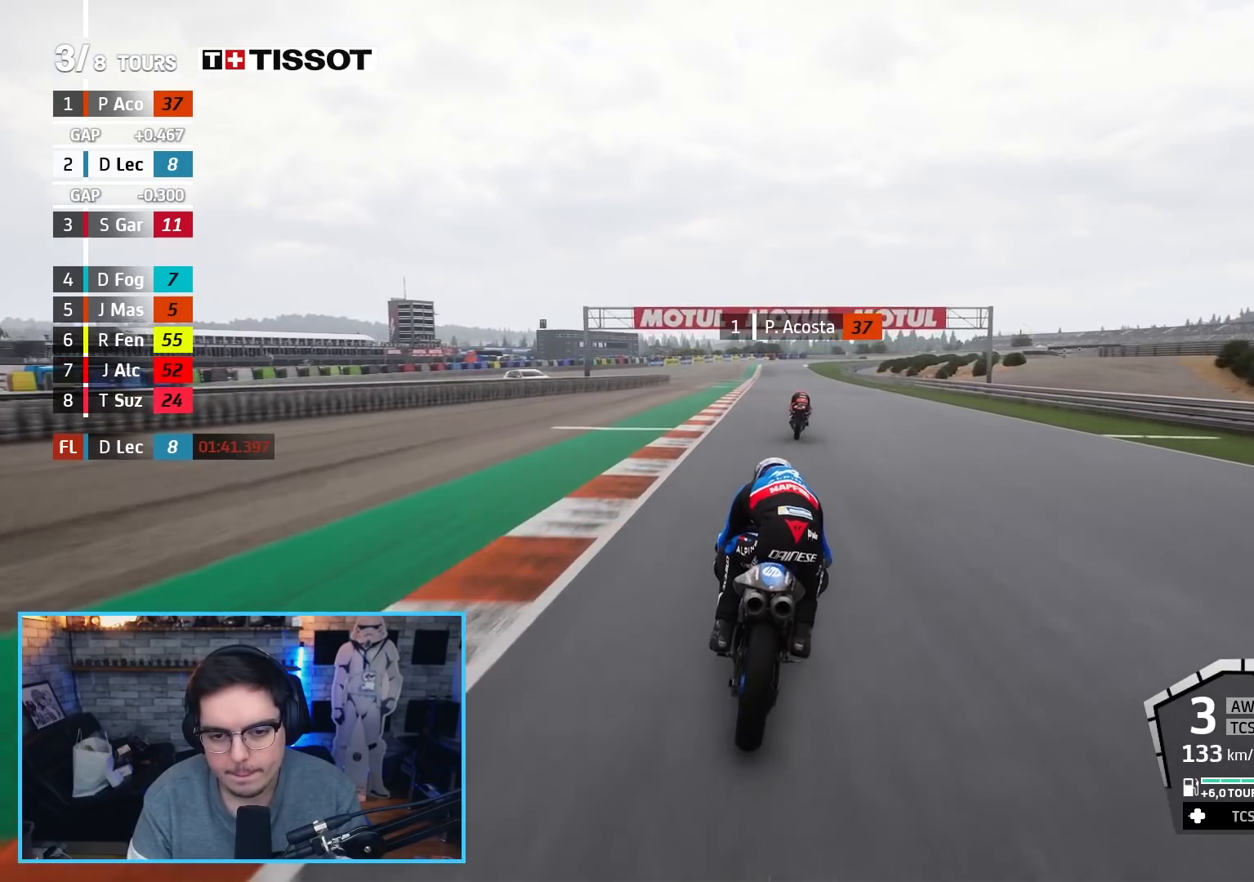
{"buttons": ["R2"], "left_stick": "up", "right_stick": "center", "events": [[483, "left_stick", "up"]]}
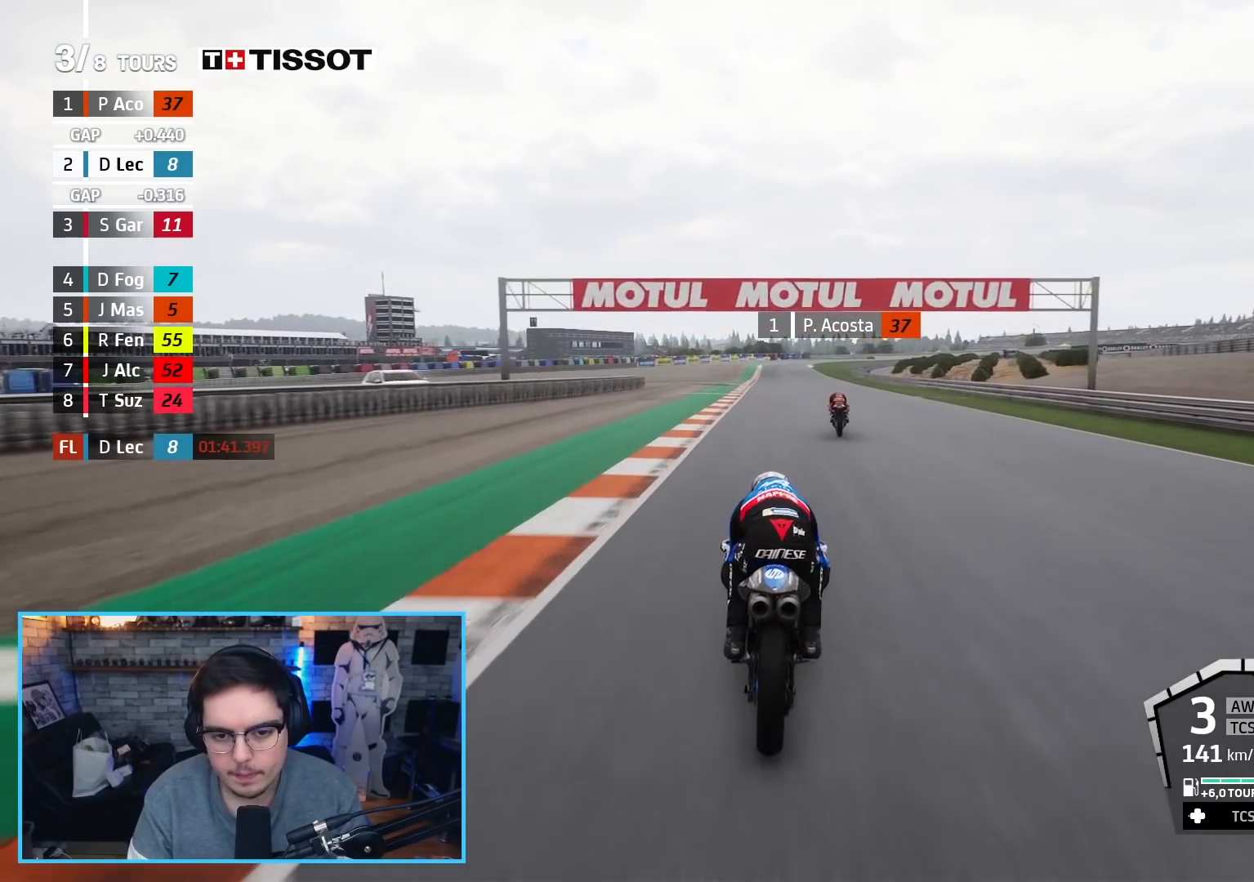
{"buttons": ["R2"], "left_stick": "up", "right_stick": "center", "events": []}
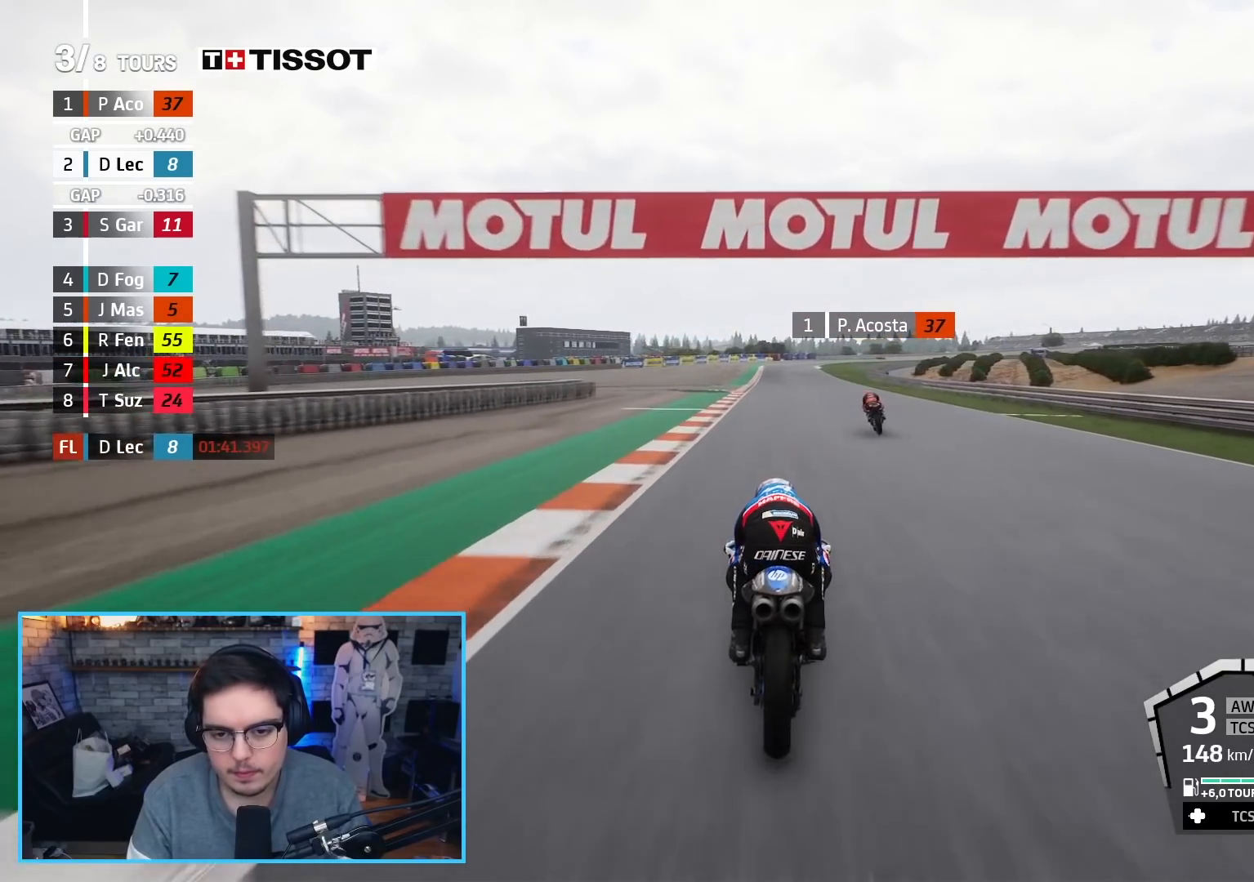
{"buttons": ["R2"], "left_stick": "up", "right_stick": "center", "events": [[167, "B", "down"], [267, "B", "up"]]}
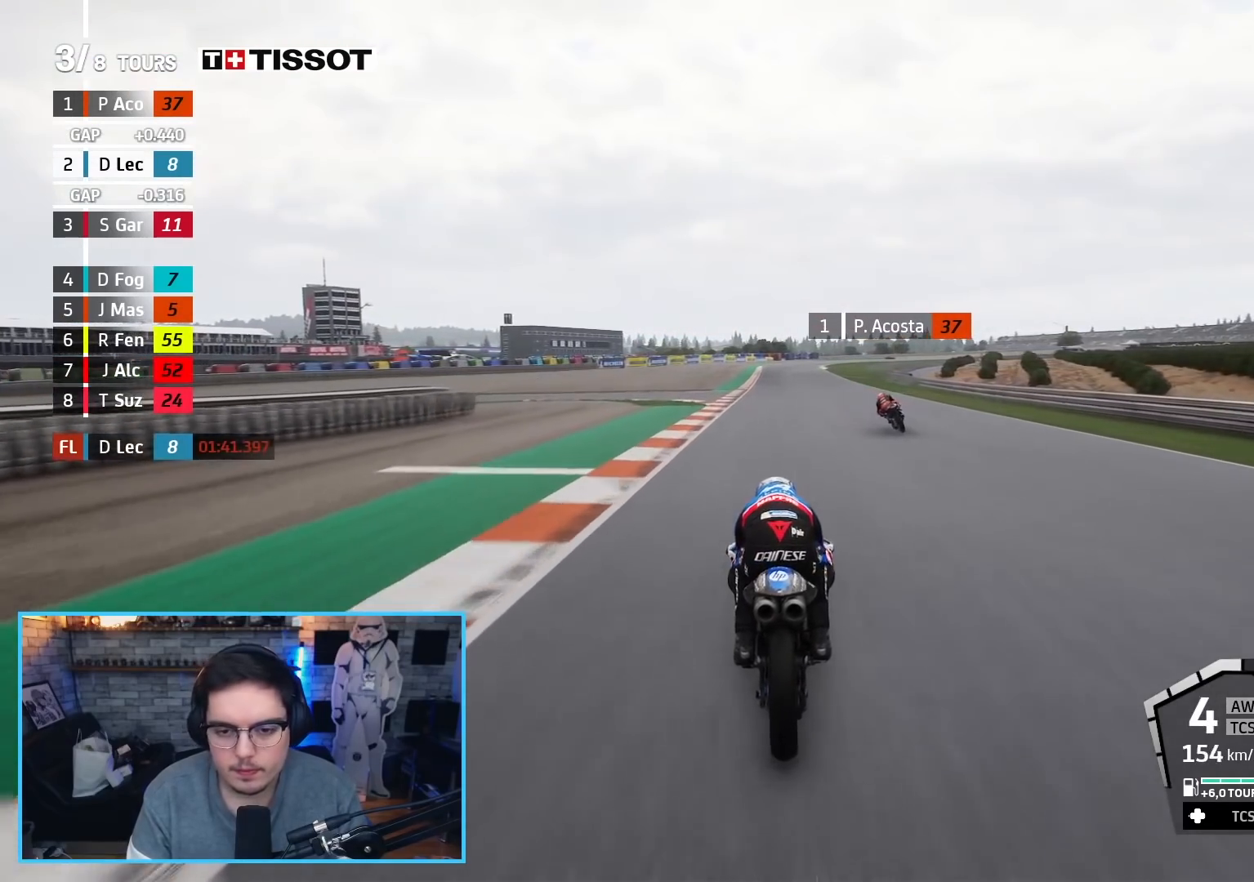
{"buttons": ["R2"], "left_stick": "up", "right_stick": "center", "events": []}
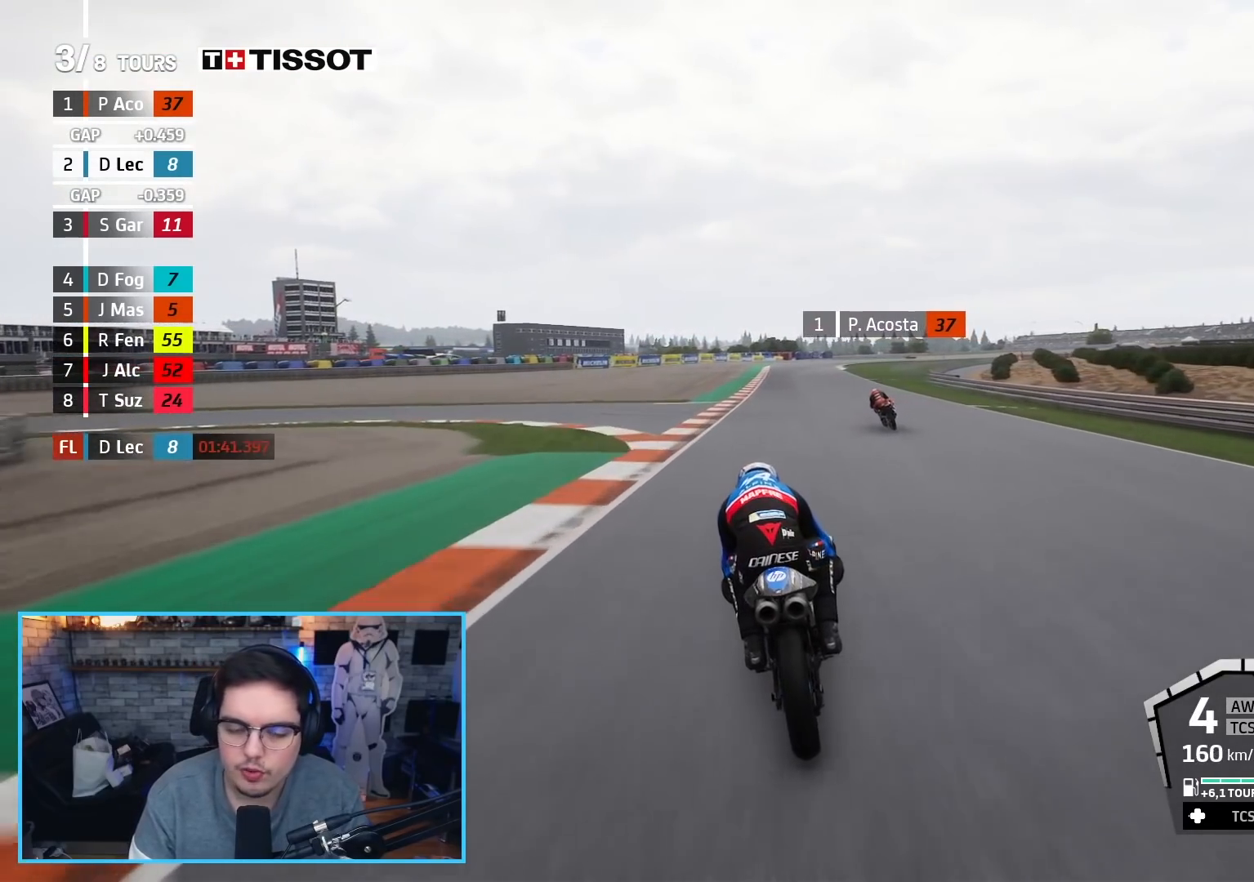
{"buttons": ["R2"], "left_stick": "up", "right_stick": "center", "events": []}
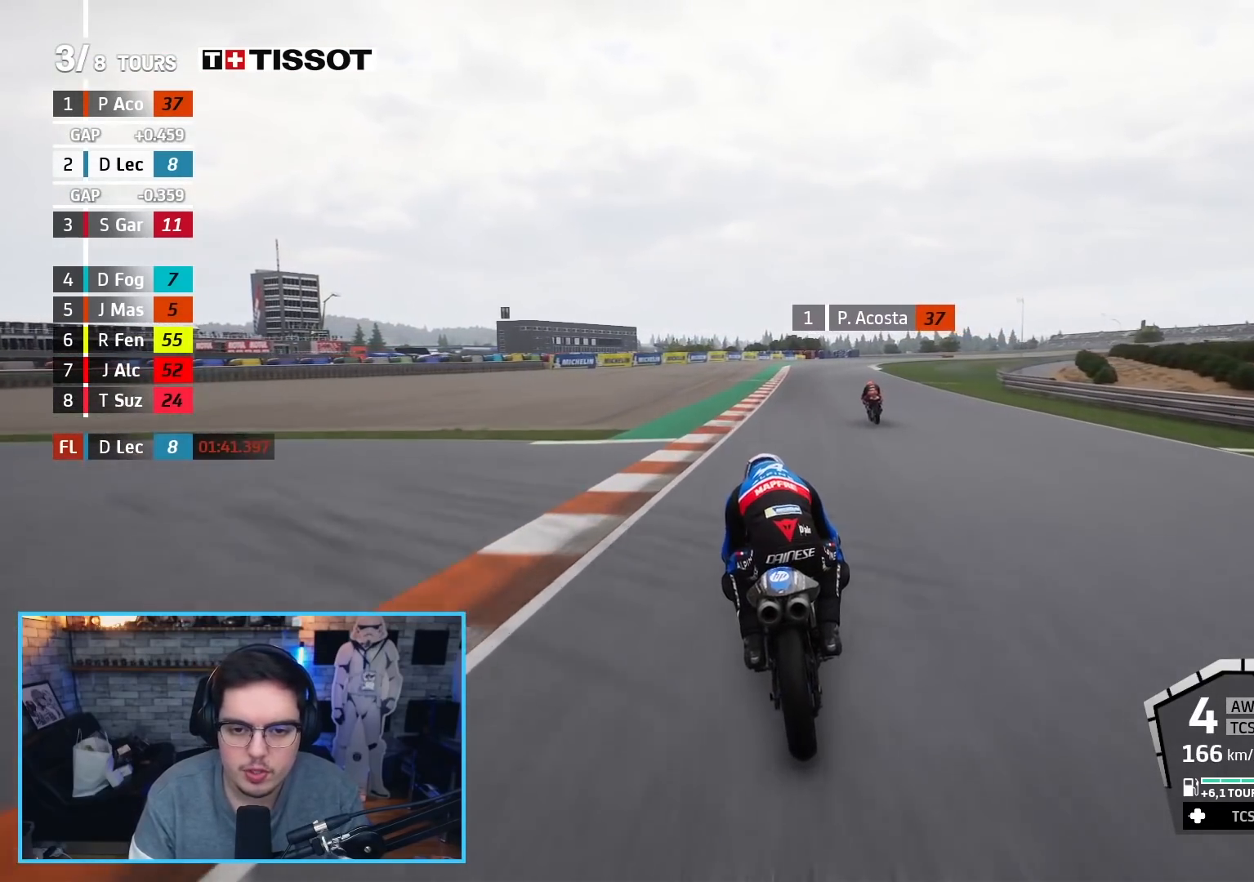
{"buttons": ["R2"], "left_stick": "up", "right_stick": "center", "events": []}
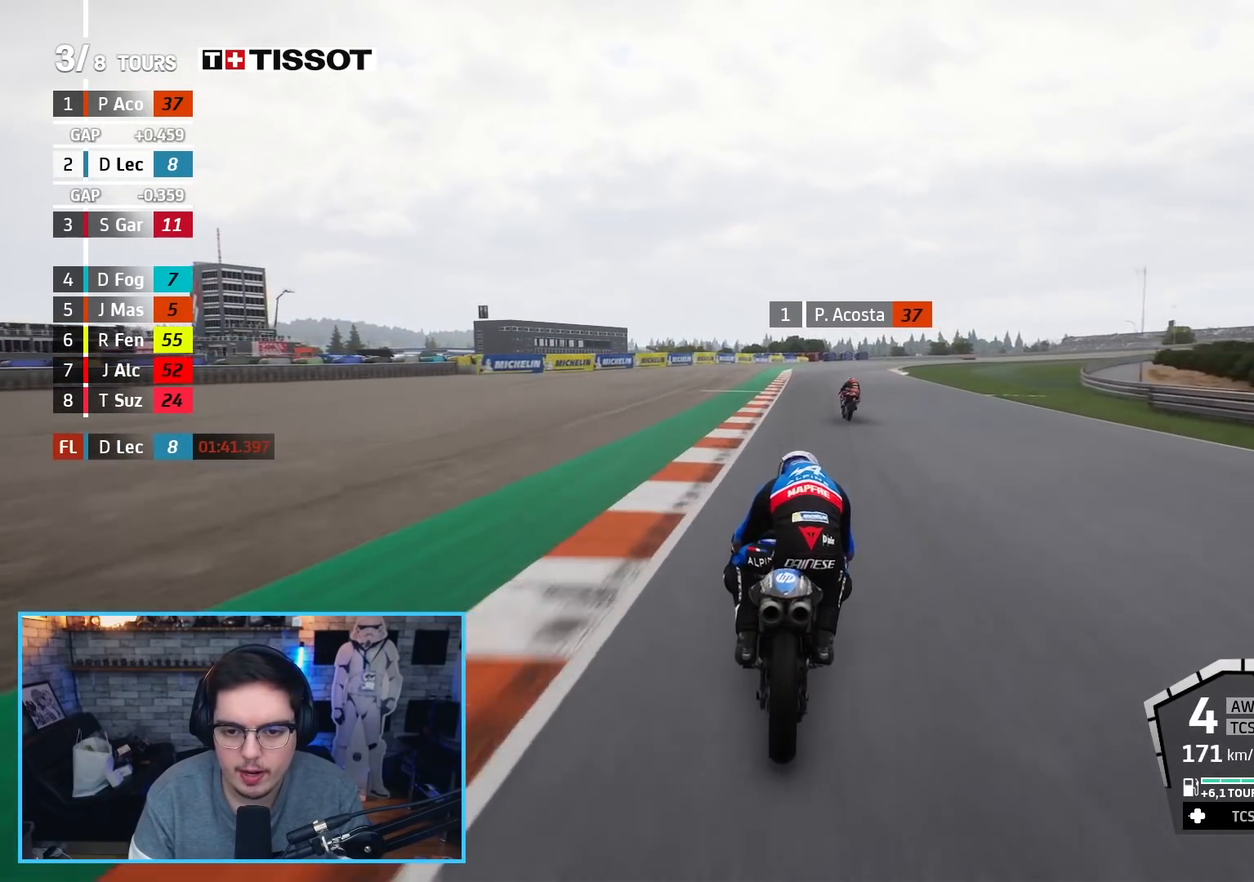
{"buttons": ["A", "X", "R2"], "left_stick": "up-right", "right_stick": "center", "events": [[233, "left_stick", "up-right"], [367, "A", "down"], [367, "X", "down"]]}